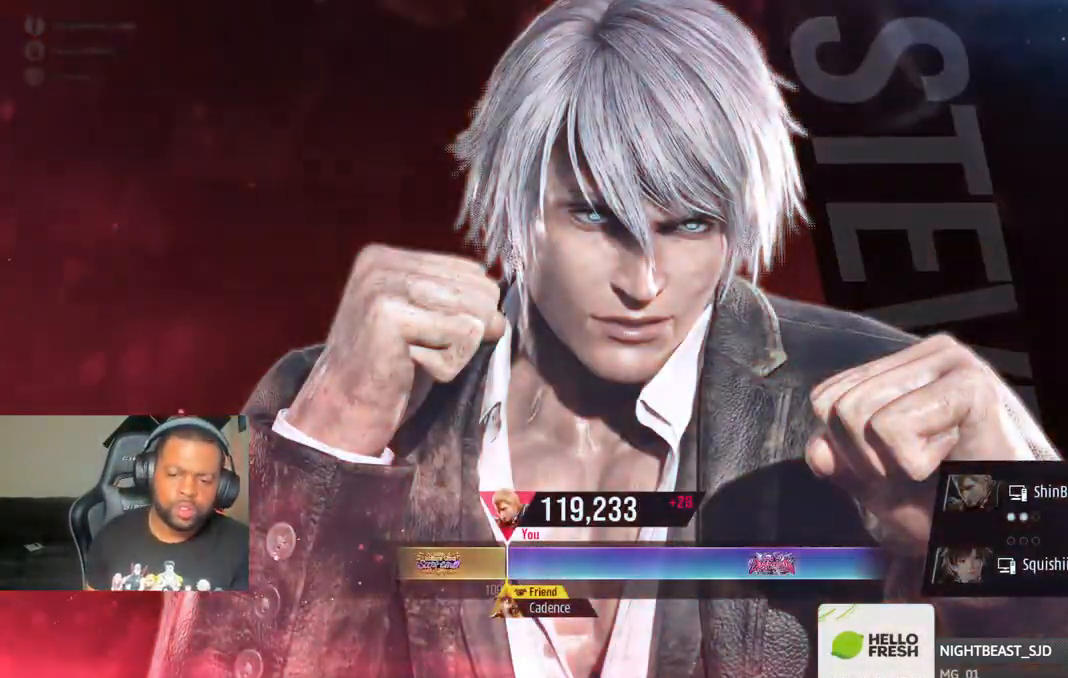
Gameplay with a controller (PlayStation layout); each line is a JSON object with the inputs held at the frame after it. "events" lists button and stick changes between this image and that frame as [ms after this image, input, new state], when the widget could be followed in between.
{"buttons": ["CROSS"], "left_stick": "center", "right_stick": "center", "events": [[133, "CROSS", "up"], [217, "CROSS", "down"], [367, "CROSS", "up"], [467, "CROSS", "down"]]}
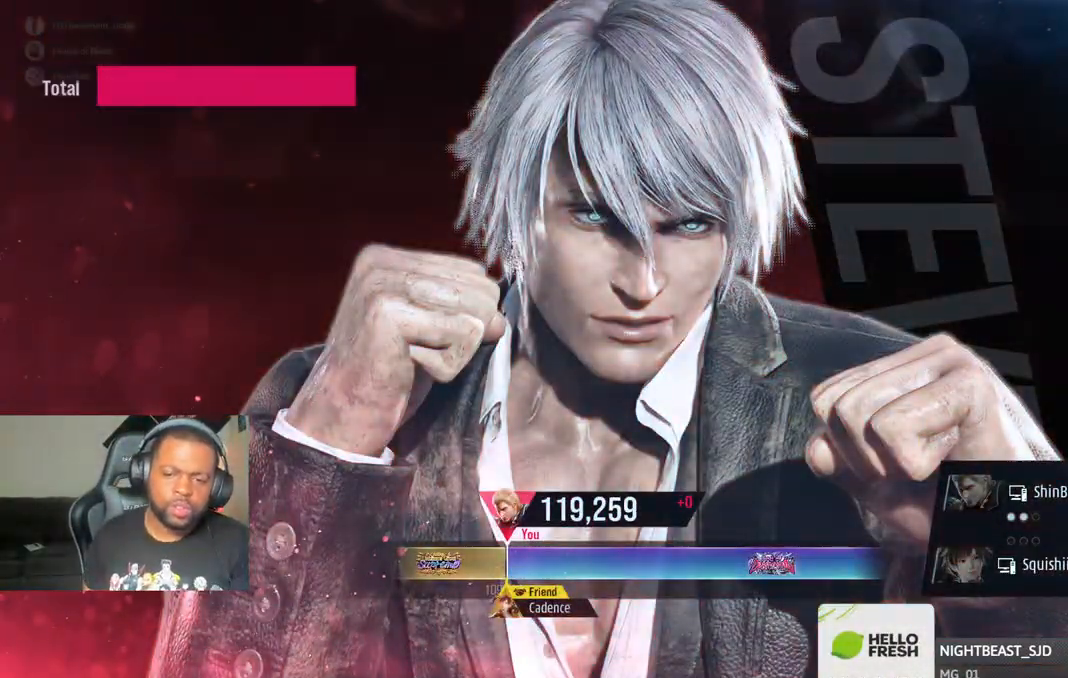
{"buttons": ["CROSS"], "left_stick": "center", "right_stick": "center", "events": [[117, "CROSS", "up"], [183, "CROSS", "down"], [350, "CROSS", "up"], [433, "CROSS", "down"]]}
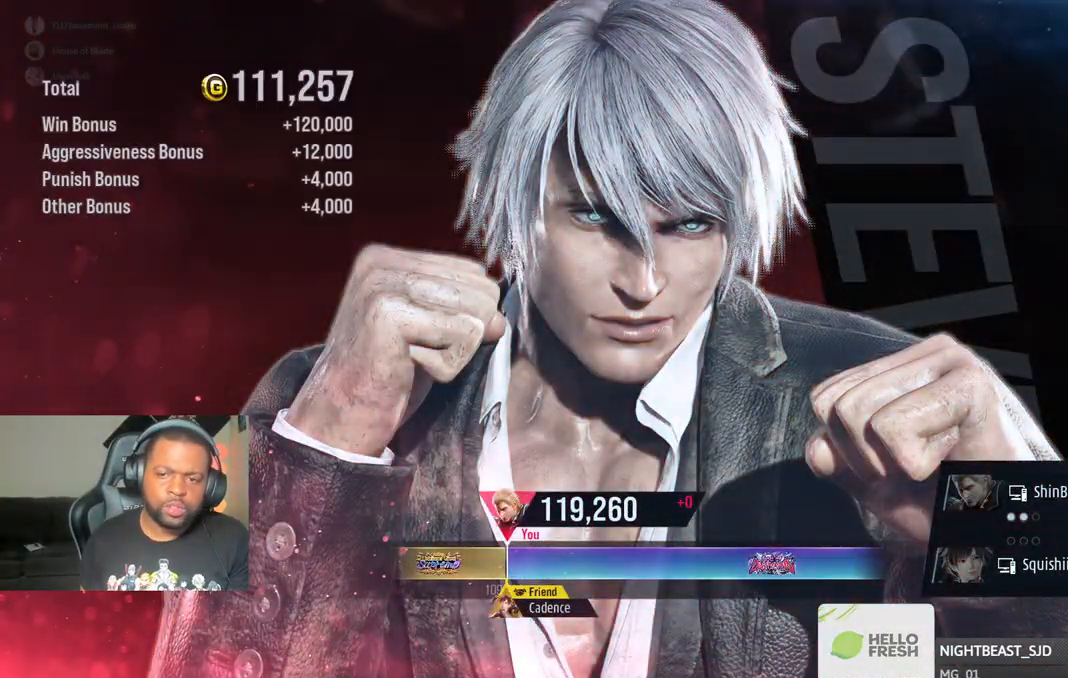
{"buttons": ["CROSS"], "left_stick": "center", "right_stick": "center", "events": [[100, "CROSS", "up"], [167, "CROSS", "down"], [333, "CROSS", "up"], [433, "CROSS", "down"]]}
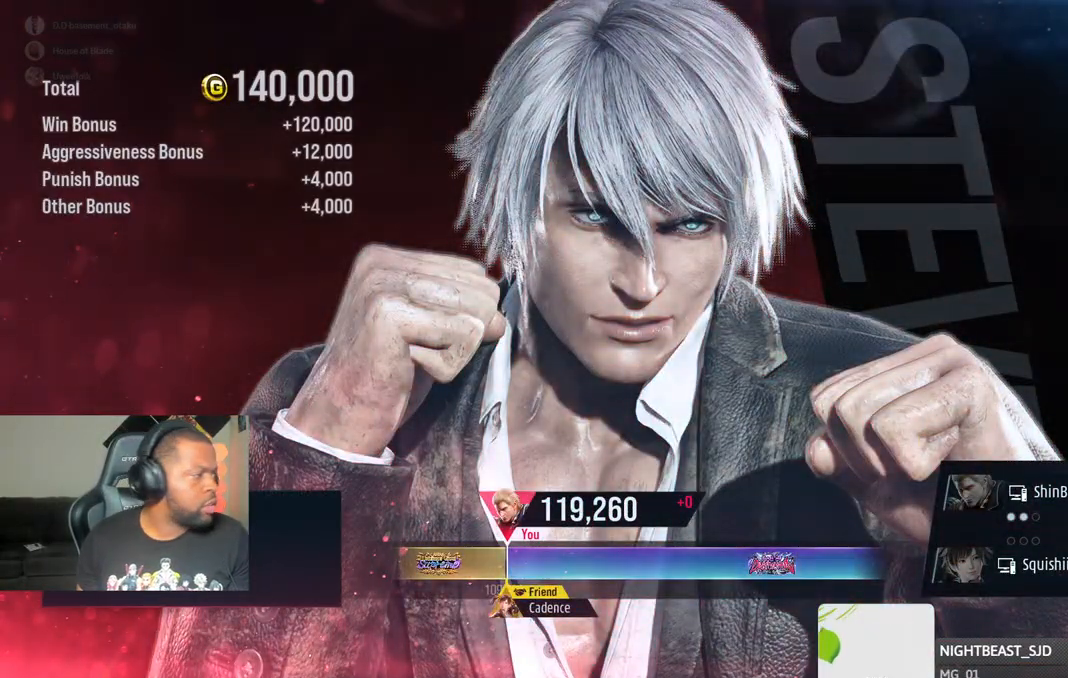
{"buttons": ["CROSS"], "left_stick": "center", "right_stick": "center", "events": [[83, "CROSS", "up"], [167, "CROSS", "down"], [300, "CROSS", "up"], [383, "CROSS", "down"]]}
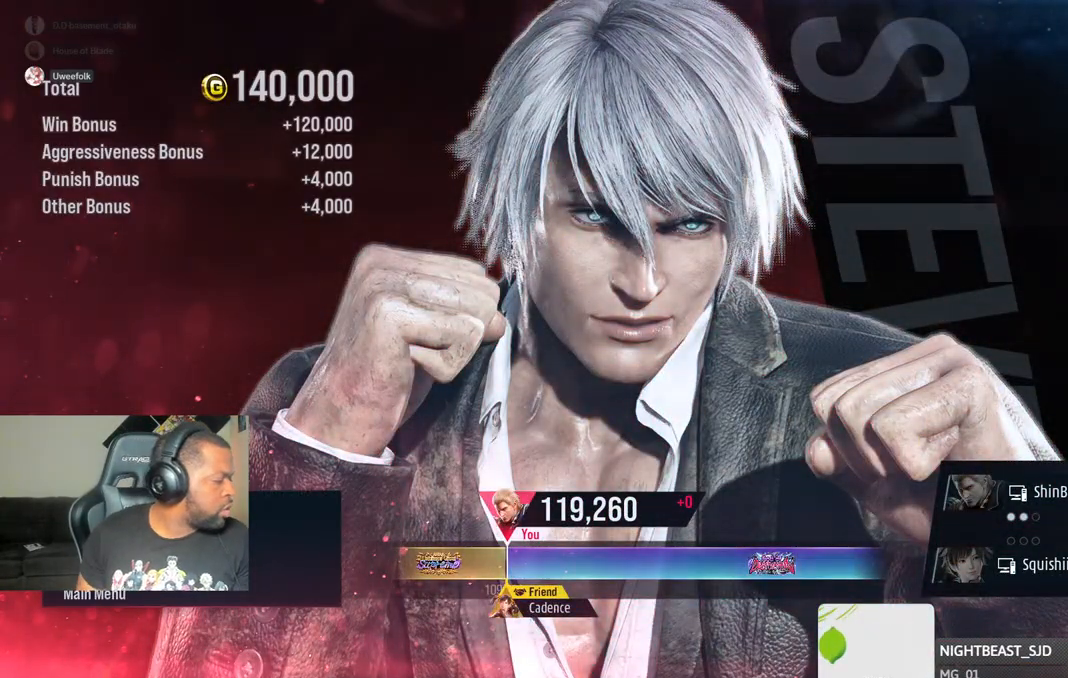
{"buttons": ["CROSS"], "left_stick": "center", "right_stick": "center", "events": [[17, "CROSS", "up"], [100, "CROSS", "down"], [267, "CROSS", "up"], [333, "CROSS", "down"], [467, "CROSS", "up"], [500, "CROSS", "down"]]}
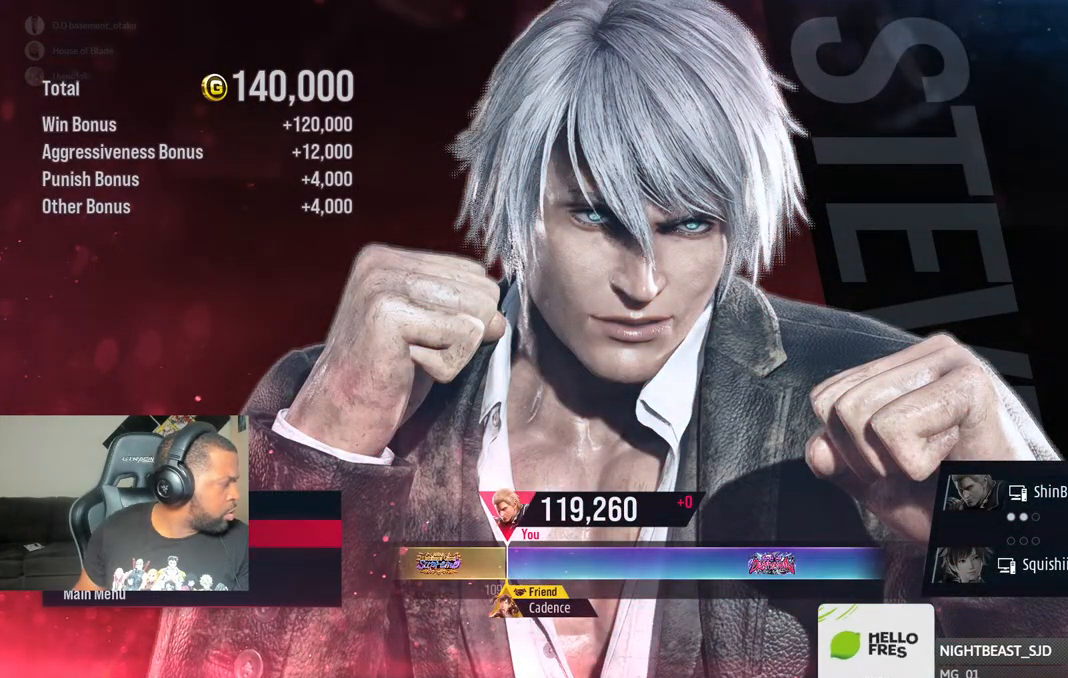
{"buttons": ["CROSS"], "left_stick": "center", "right_stick": "center", "events": [[183, "CROSS", "up"], [267, "CROSS", "down"], [383, "CROSS", "up"], [467, "CROSS", "down"]]}
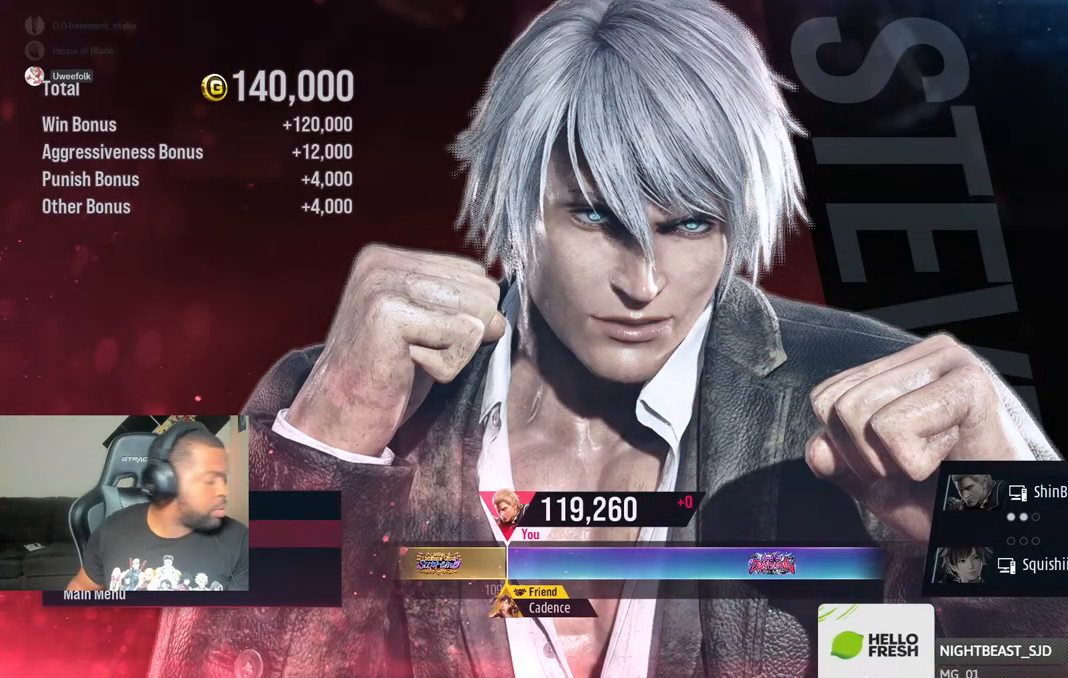
{"buttons": [], "left_stick": "center", "right_stick": "center", "events": [[100, "CROSS", "up"], [200, "CROSS", "down"], [300, "CROSS", "up"]]}